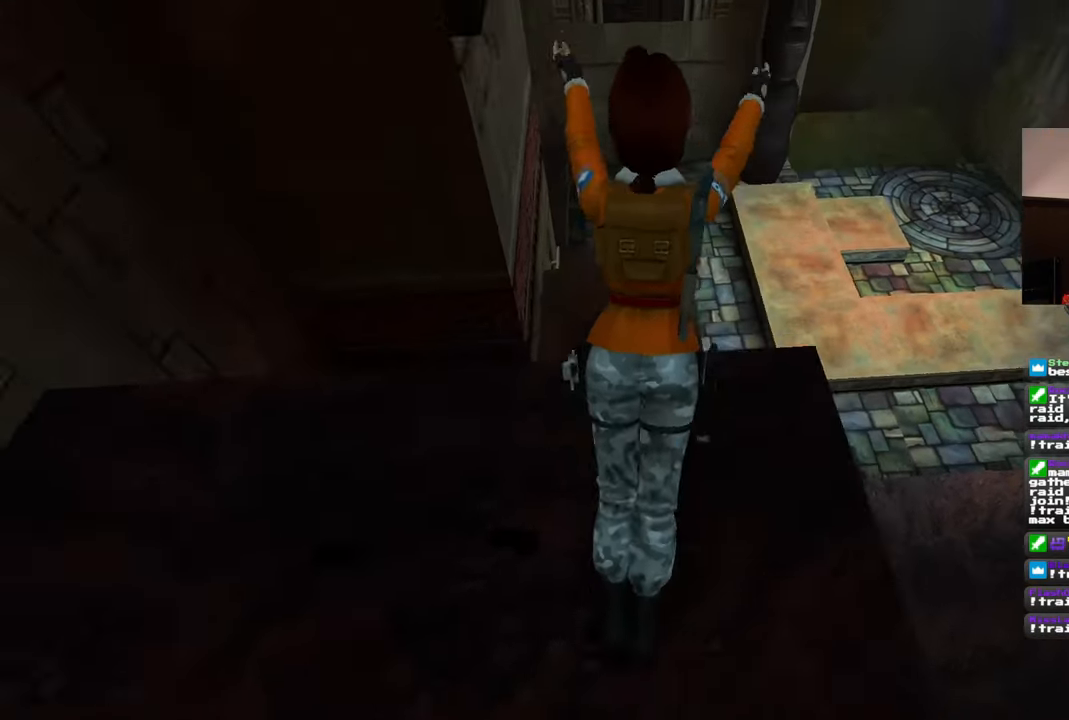
Gameplay with a controller (PlayStation layout); each line is a JSON object with the inputs held at the frame after it (dt_ms = milliseconds from this image to that frame). "events" lists button and stick changes between this image and that frame as [ms after this image, input, new state], when the widget could be followed in between. Not read: L1 L3 R2 R3 START.
{"dt_ms": 500, "buttons": ["SQUARE"], "left_stick": "up", "right_stick": "center", "events": []}
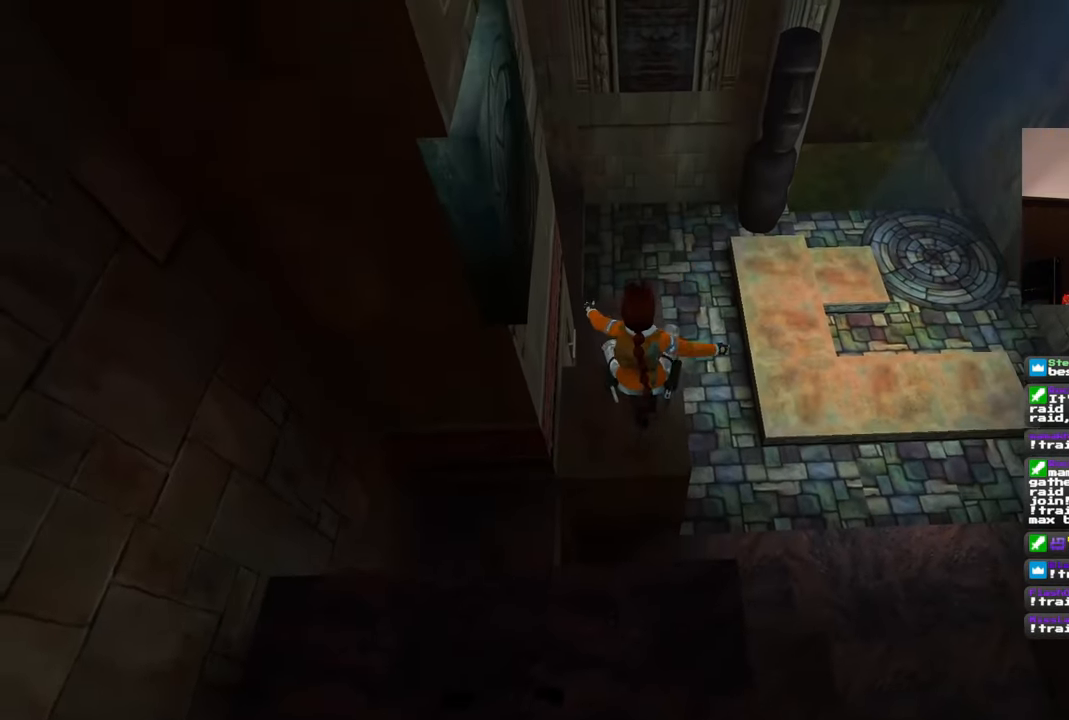
{"dt_ms": 500, "buttons": [], "left_stick": "center", "right_stick": "center", "events": [[33, "SQUARE", "up"], [200, "left_stick", "up-left"], [400, "left_stick", "center"]]}
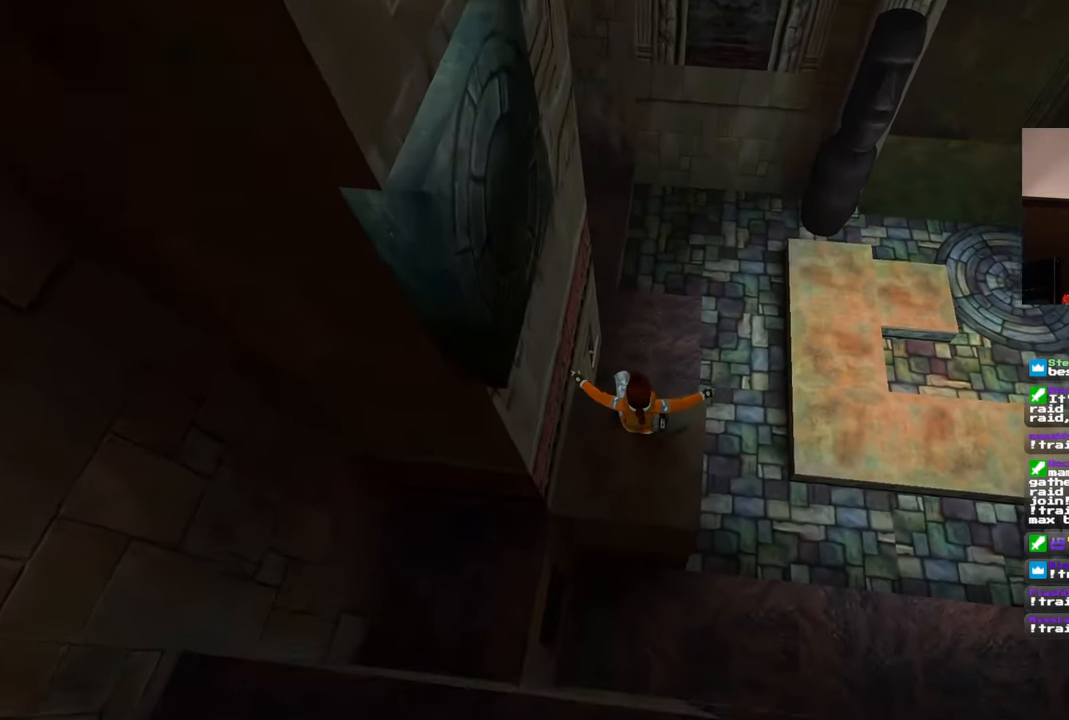
{"dt_ms": 500, "buttons": [], "left_stick": "center", "right_stick": "center", "events": [[167, "left_stick", "up-right"], [217, "left_stick", "center"]]}
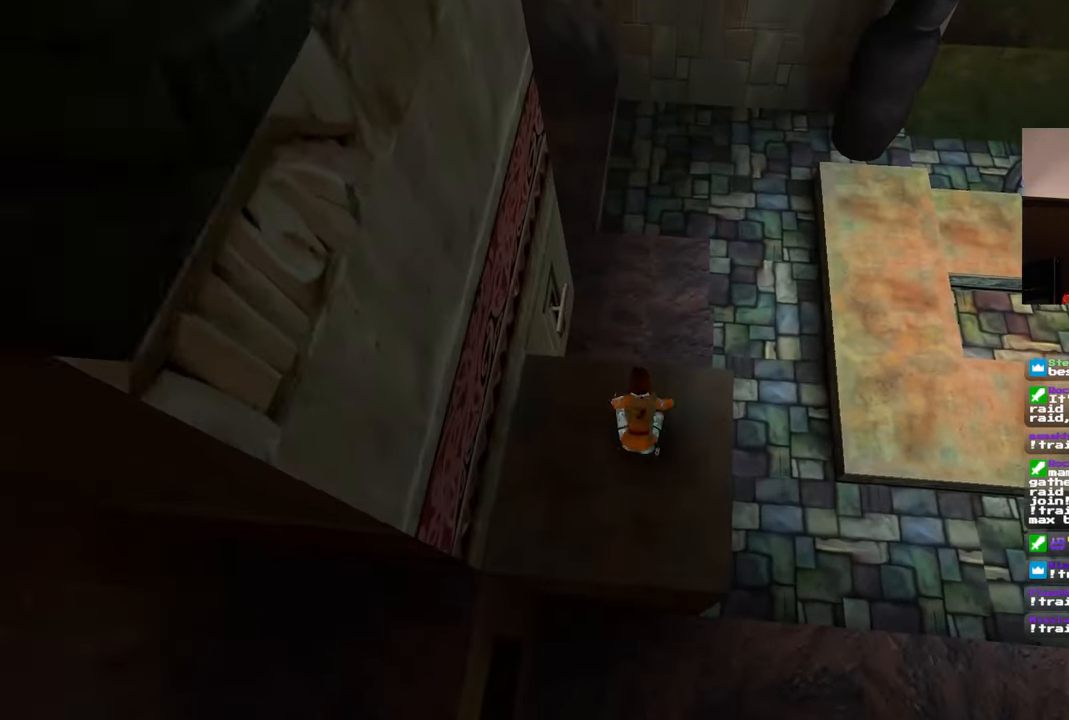
{"dt_ms": 500, "buttons": [], "left_stick": "up", "right_stick": "center", "events": [[233, "left_stick", "up"], [333, "right_stick", "up-left"], [483, "right_stick", "center"]]}
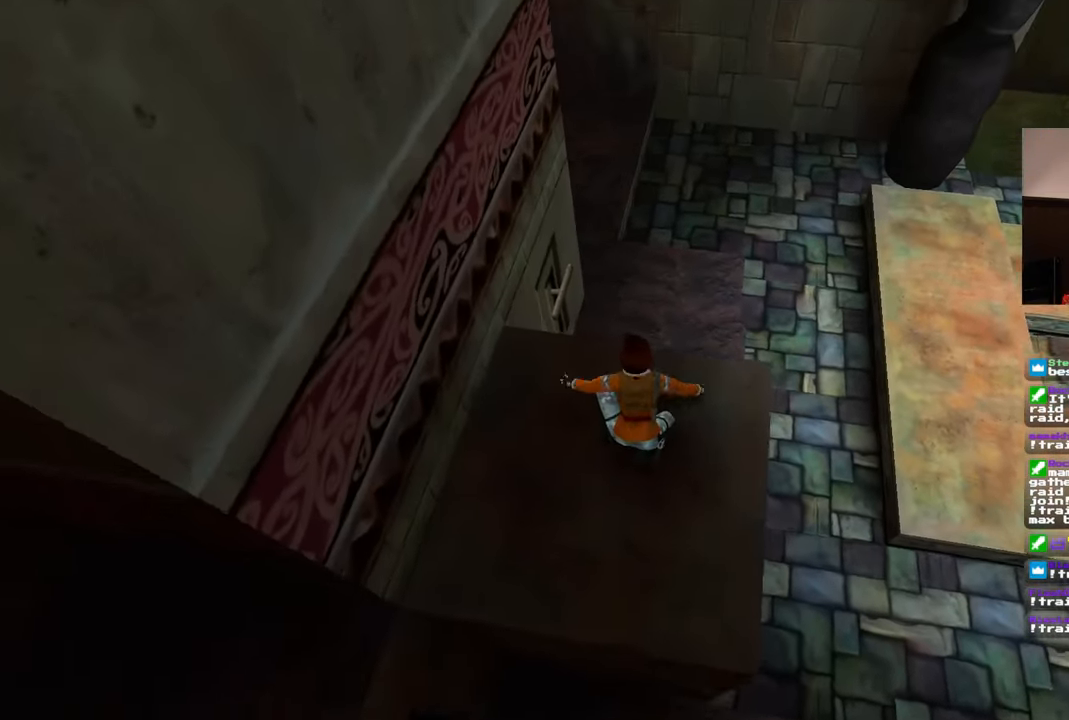
{"dt_ms": 500, "buttons": [], "left_stick": "center", "right_stick": "center", "events": [[167, "left_stick", "center"], [283, "right_stick", "up"], [383, "right_stick", "center"]]}
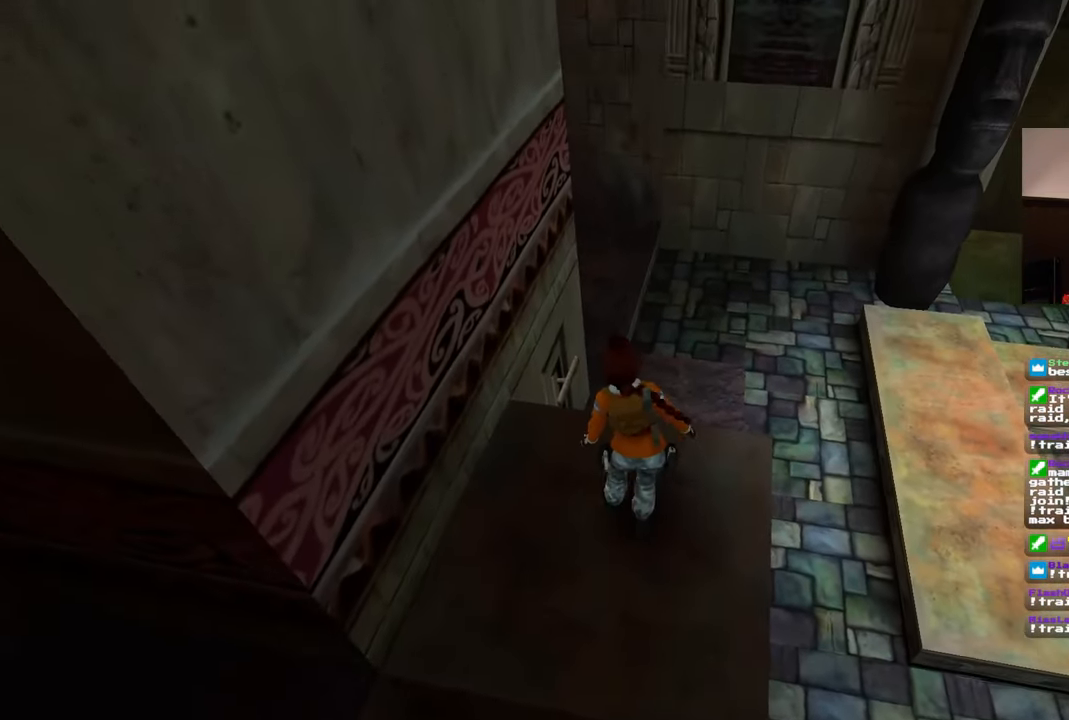
{"dt_ms": 500, "buttons": [], "left_stick": "up-right", "right_stick": "left", "events": [[283, "left_stick", "up"], [317, "right_stick", "left"], [450, "left_stick", "up-right"]]}
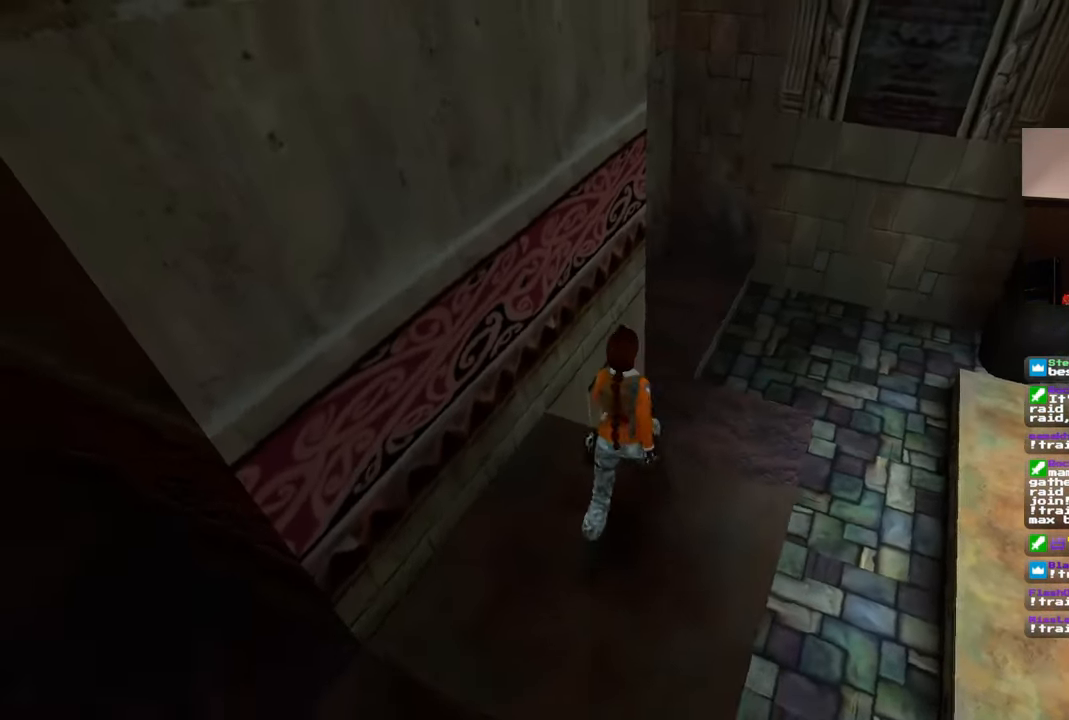
{"dt_ms": 500, "buttons": [], "left_stick": "left", "right_stick": "up-left", "events": [[117, "left_stick", "center"], [233, "right_stick", "up-left"], [283, "left_stick", "left"]]}
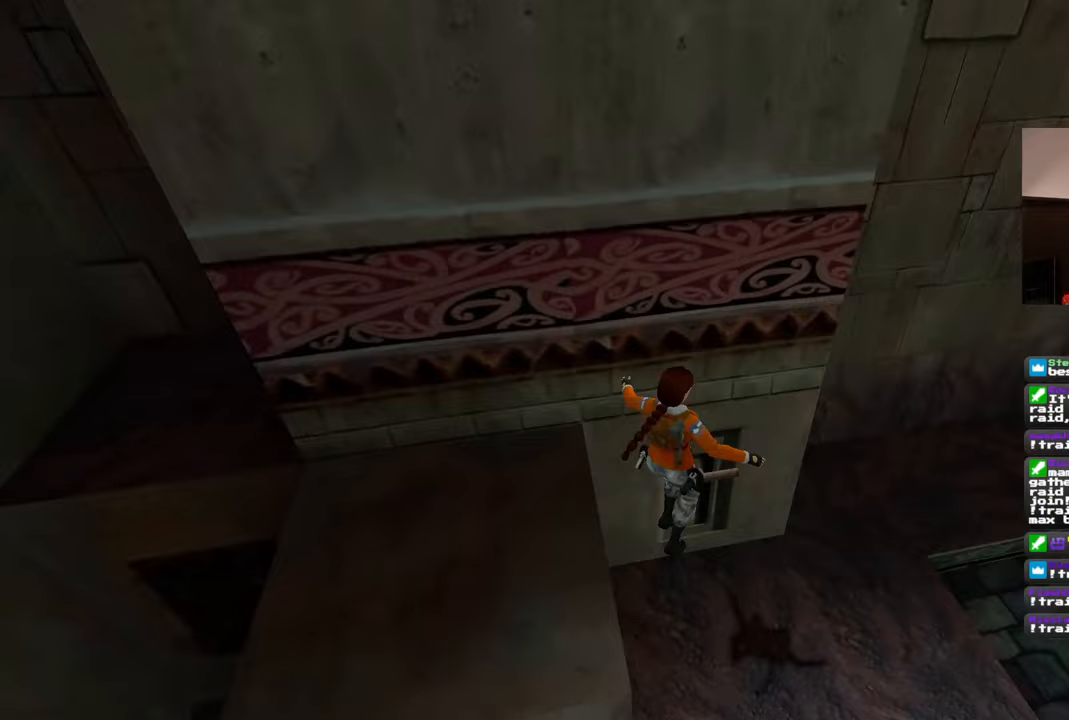
{"dt_ms": 500, "buttons": [], "left_stick": "down-left", "right_stick": "center", "events": [[67, "left_stick", "center"], [83, "right_stick", "center"], [417, "left_stick", "left"], [500, "left_stick", "down-left"]]}
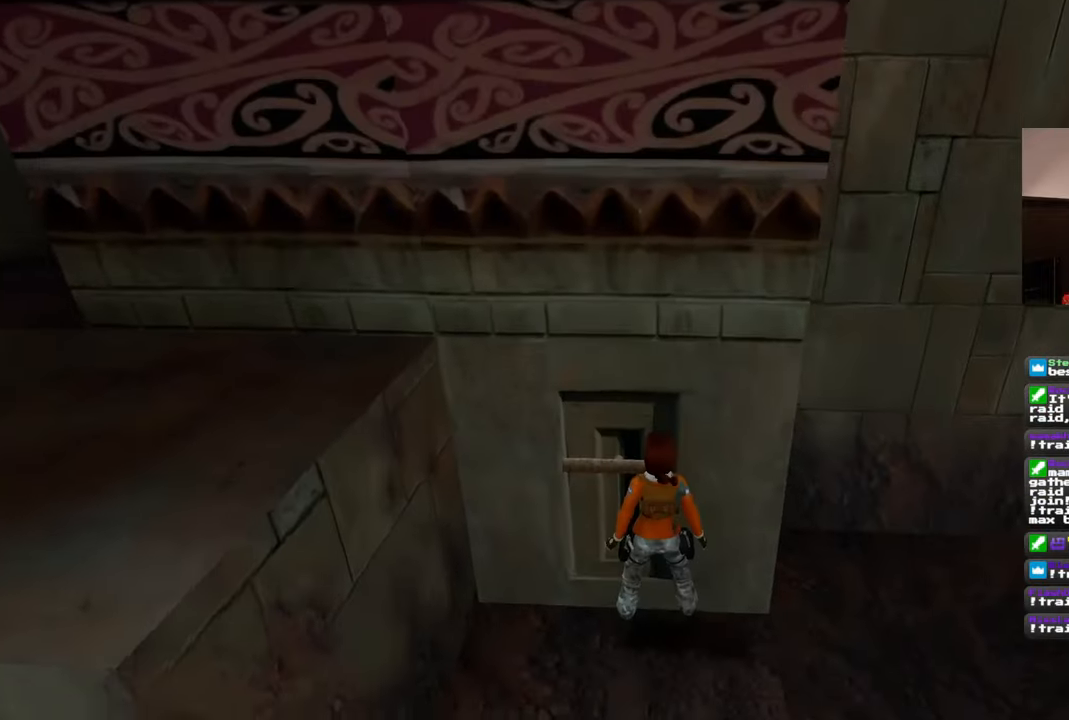
{"dt_ms": 500, "buttons": [], "left_stick": "up-right", "right_stick": "center", "events": [[333, "left_stick", "center"], [383, "left_stick", "up-right"]]}
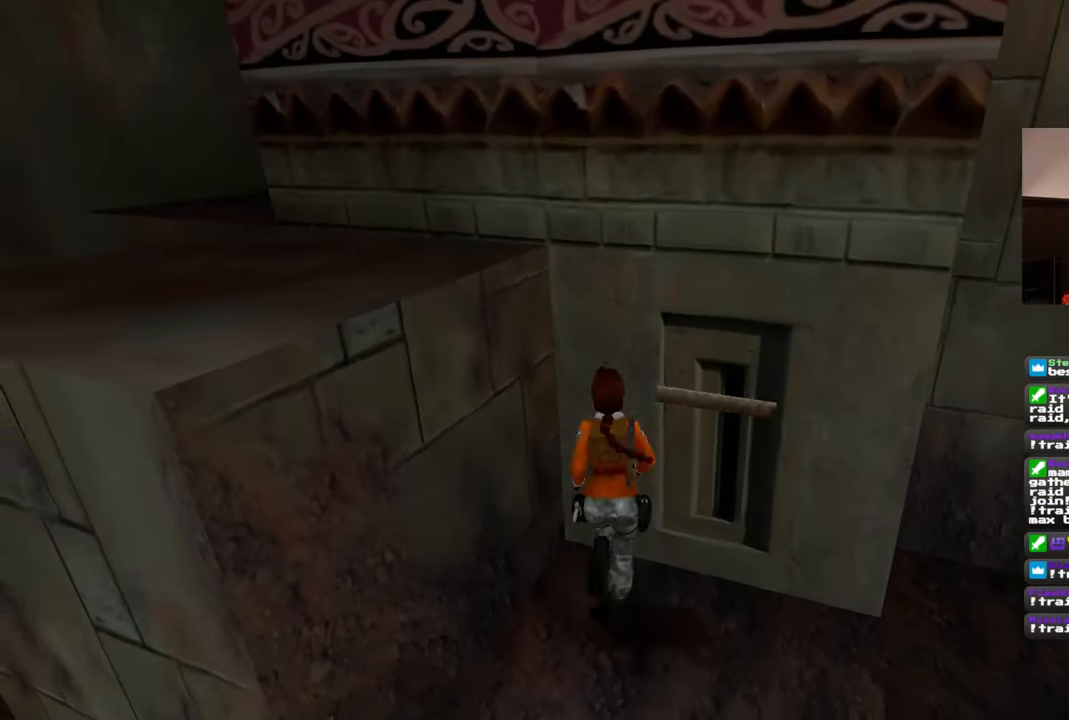
{"dt_ms": 1000, "buttons": [], "left_stick": "down-right", "right_stick": "center"}
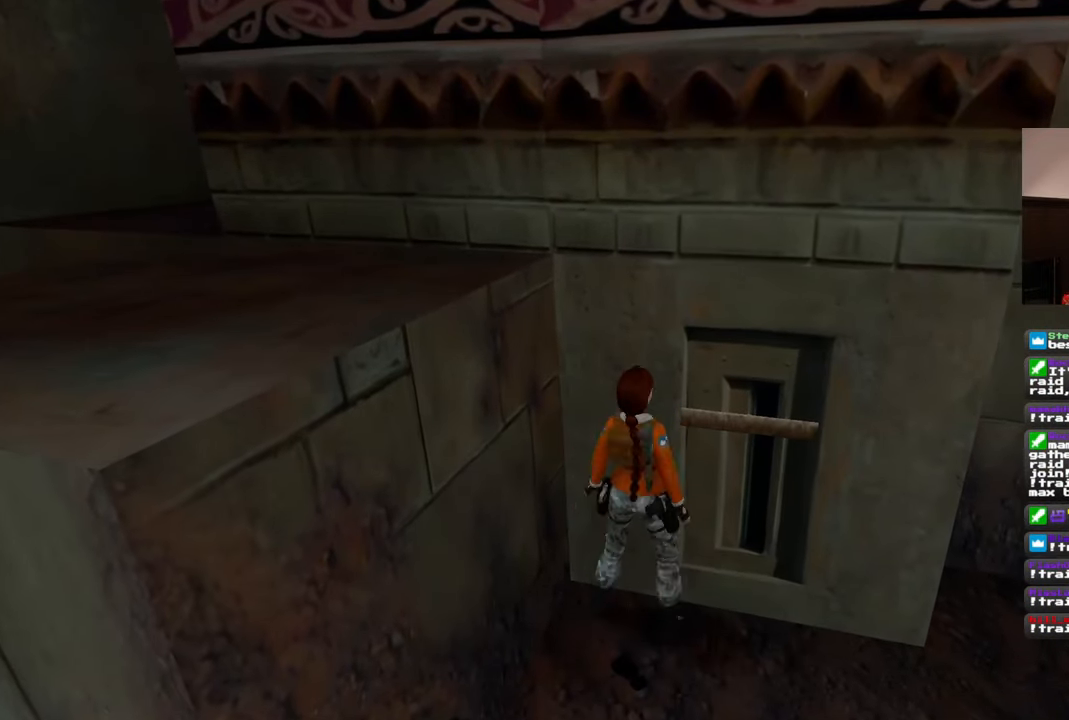
{"dt_ms": 500, "buttons": [], "left_stick": "up", "right_stick": "down-right", "events": [[50, "right_stick", "left"], [133, "left_stick", "down"], [183, "right_stick", "center"], [350, "right_stick", "down-right"], [367, "left_stick", "left"], [483, "left_stick", "up"]]}
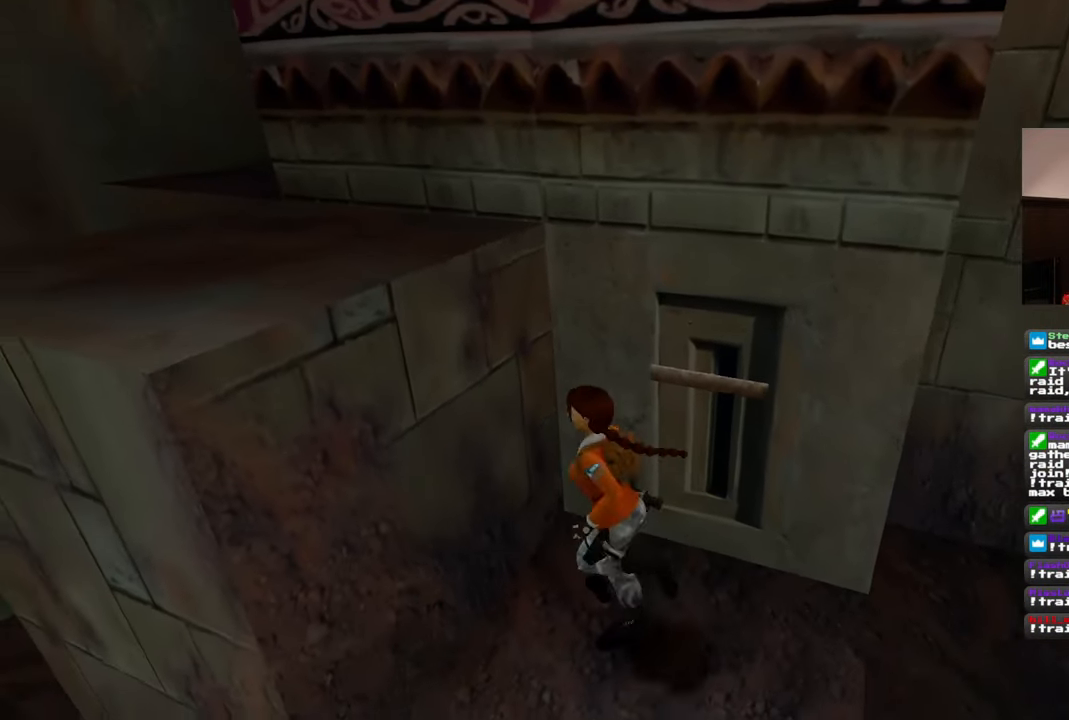
{"dt_ms": 500, "buttons": [], "left_stick": "center", "right_stick": "center", "events": [[33, "left_stick", "up-right"], [117, "right_stick", "center"], [167, "left_stick", "up"], [283, "left_stick", "center"]]}
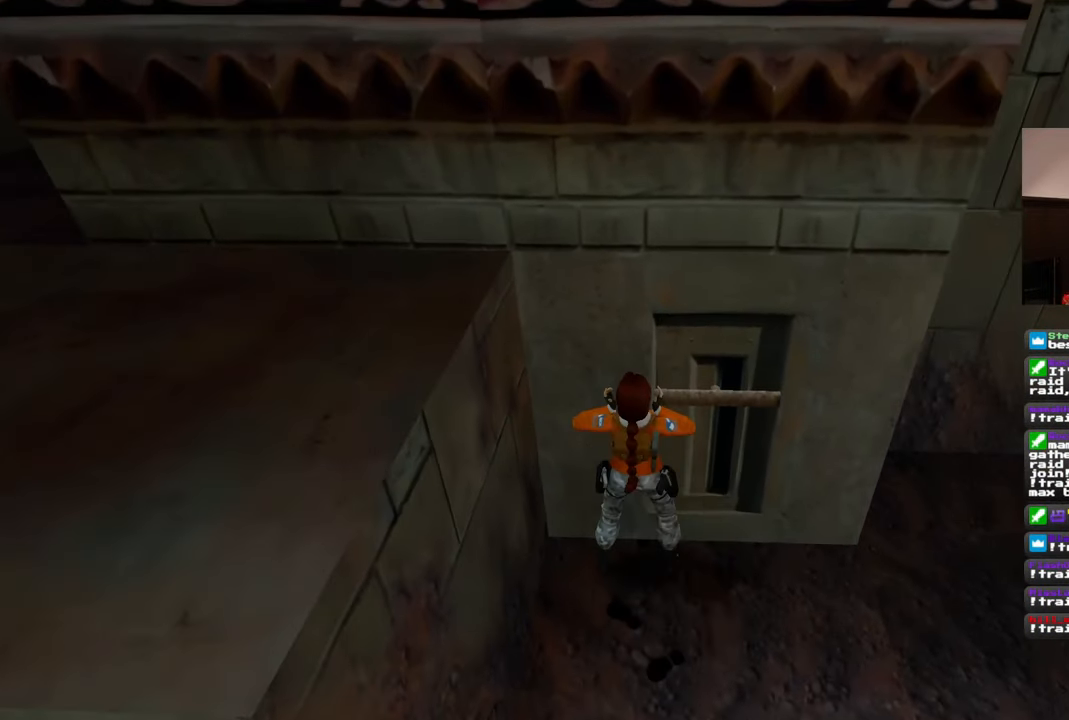
{"dt_ms": 500, "buttons": [], "left_stick": "center", "right_stick": "center", "events": []}
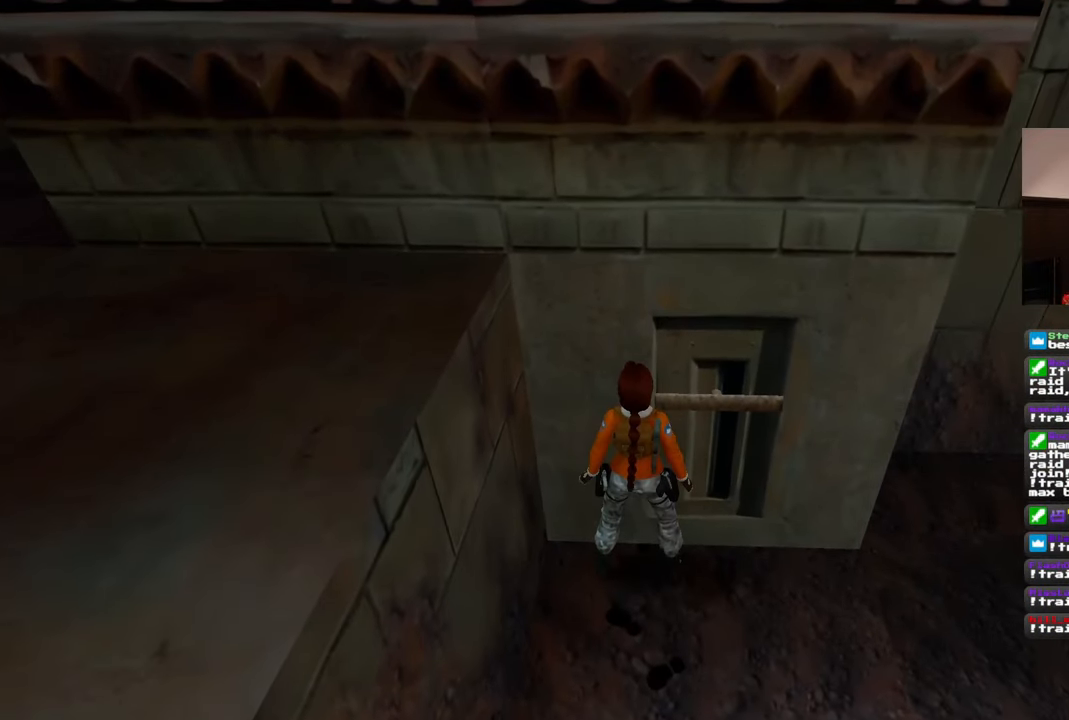
{"dt_ms": 500, "buttons": [], "left_stick": "center", "right_stick": "center"}
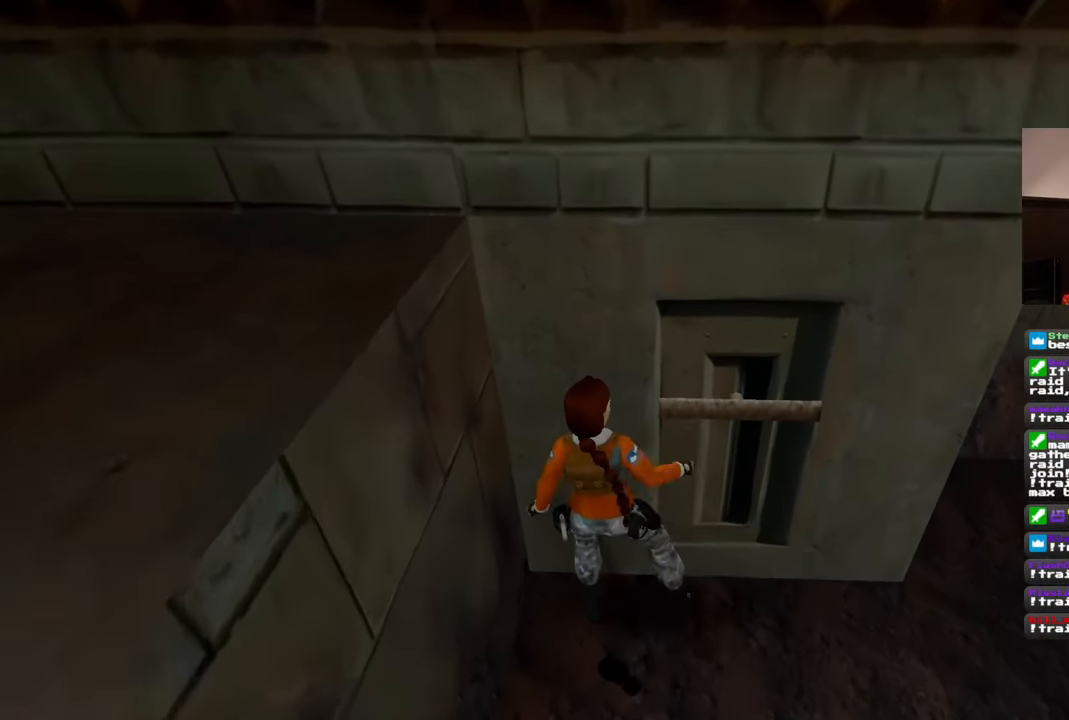
{"dt_ms": 500, "buttons": [], "left_stick": "center", "right_stick": "left", "events": [[200, "right_stick", "left"]]}
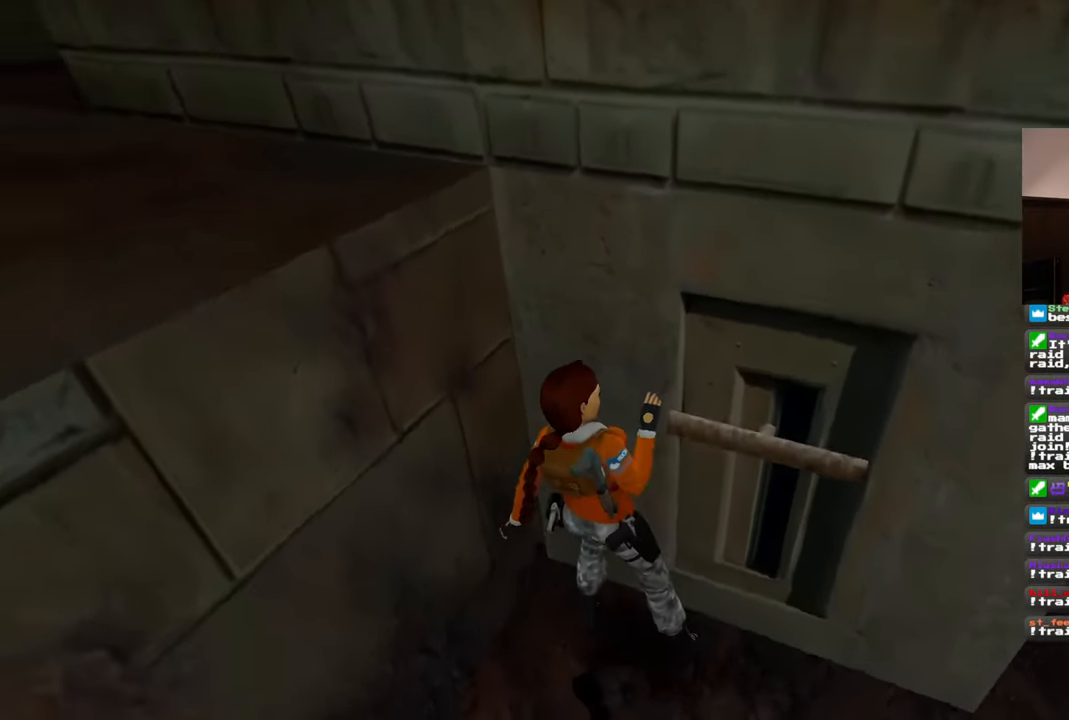
{"dt_ms": 500, "buttons": [], "left_stick": "center", "right_stick": "center", "events": [[350, "right_stick", "center"]]}
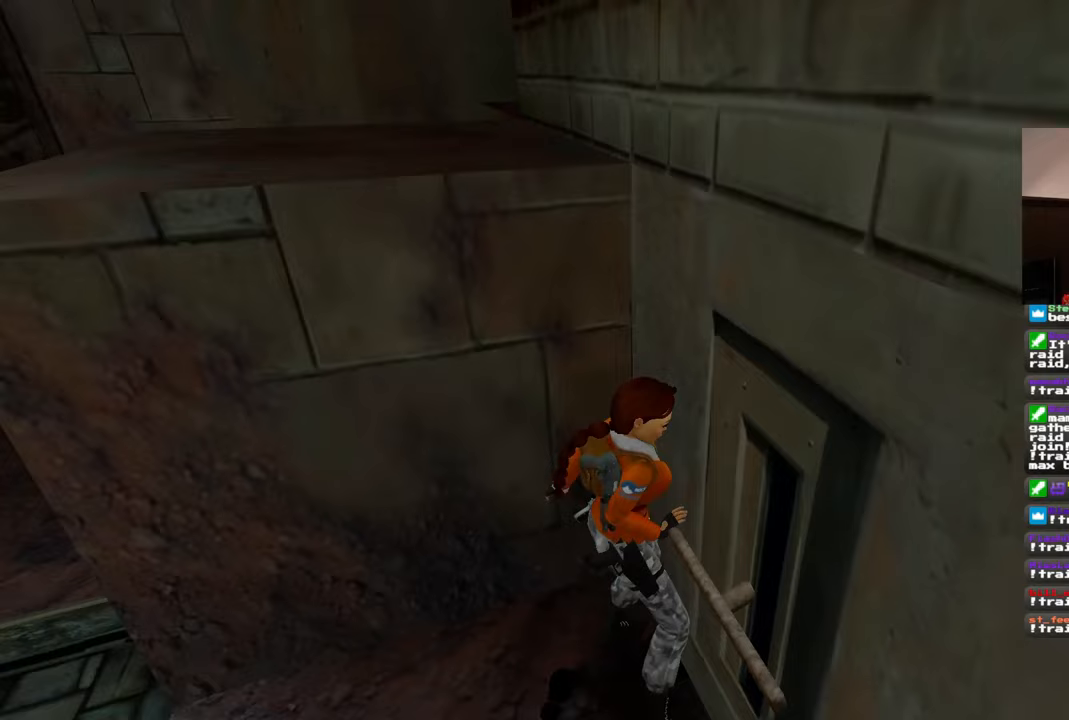
{"dt_ms": 500, "buttons": [], "left_stick": "center", "right_stick": "center", "events": []}
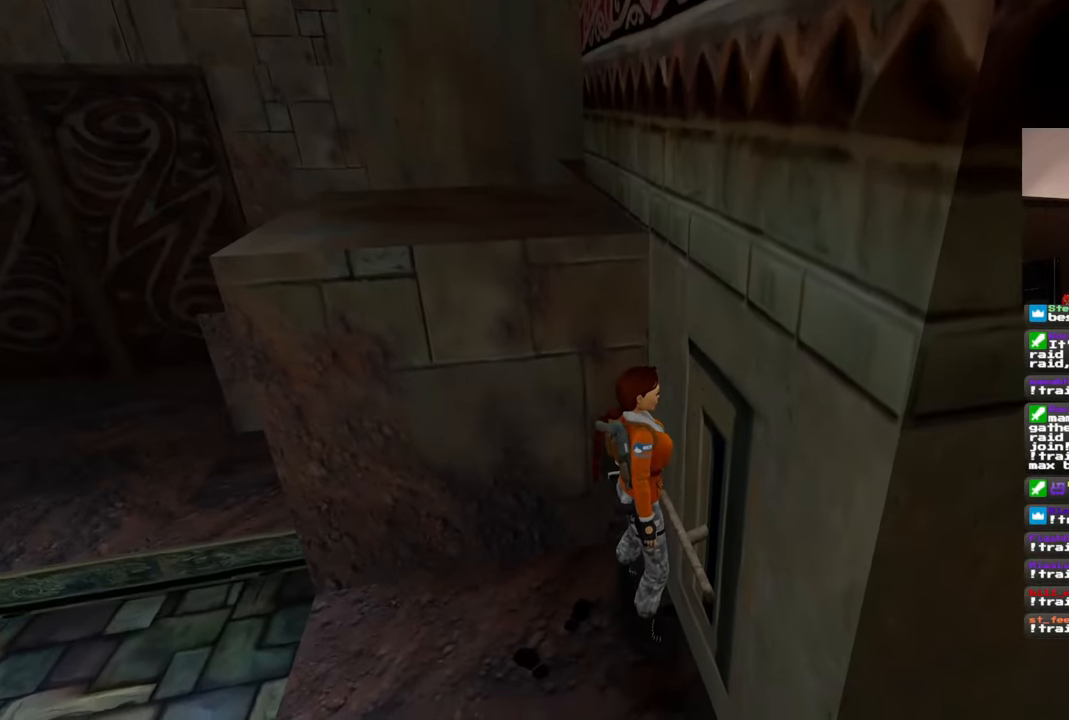
{"dt_ms": 500, "buttons": [], "left_stick": "up-left", "right_stick": "center", "events": [[83, "left_stick", "down"], [217, "left_stick", "down-left"], [400, "left_stick", "up-left"]]}
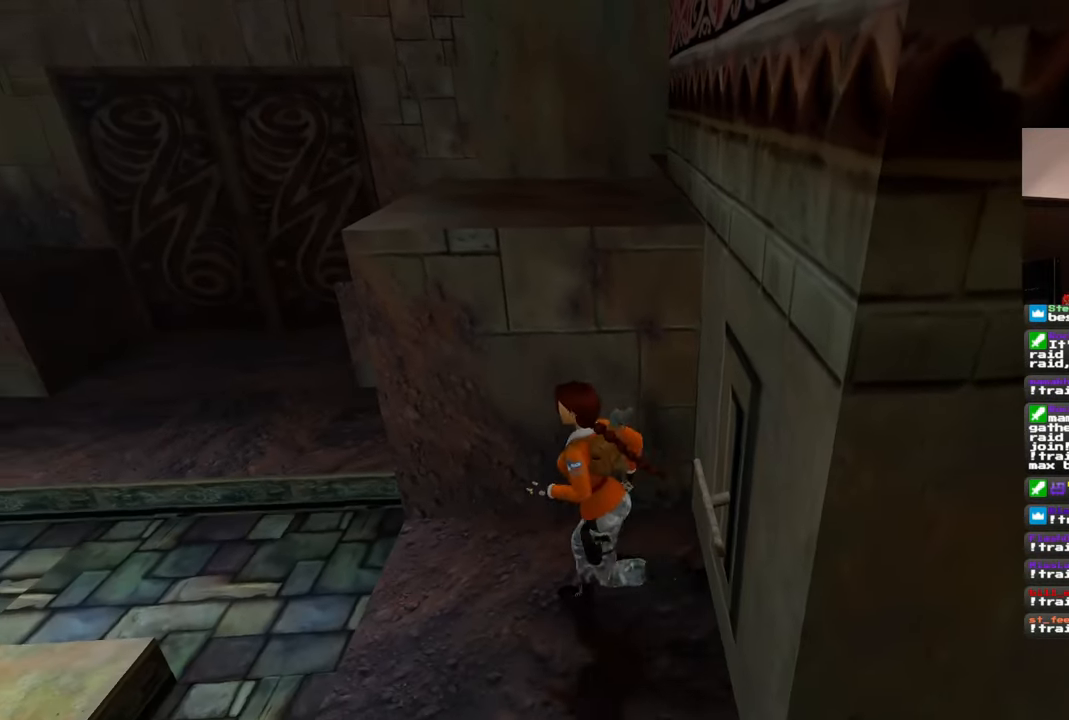
{"dt_ms": 500, "buttons": [], "left_stick": "up", "right_stick": "center", "events": [[83, "left_stick", "up"]]}
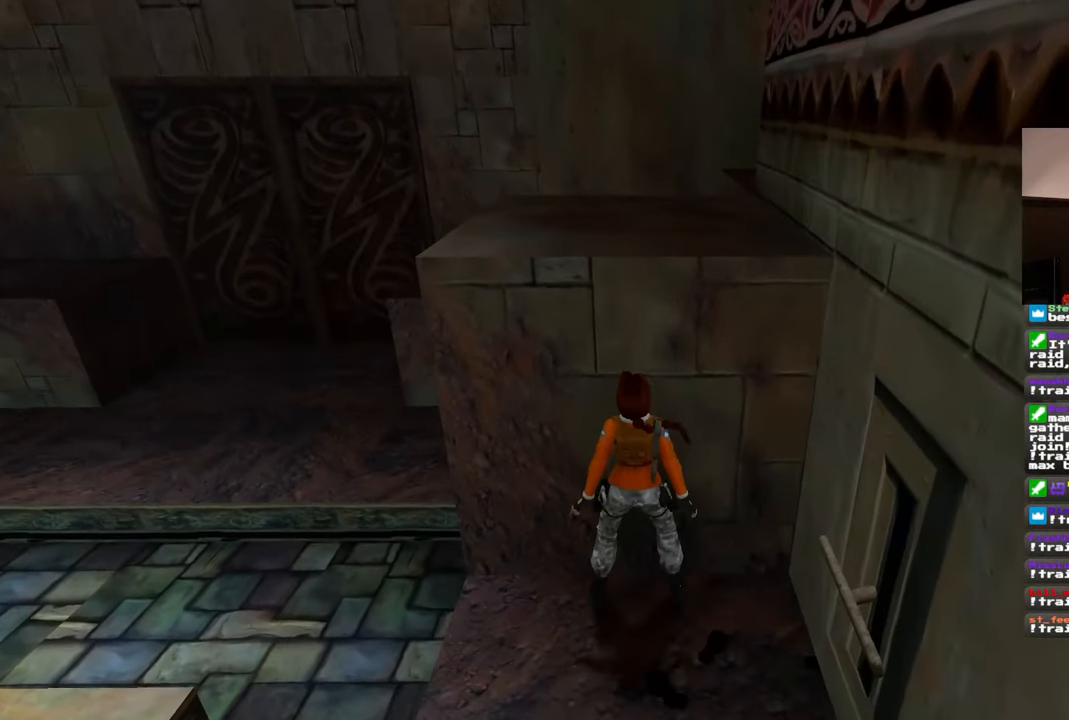
{"dt_ms": 500, "buttons": [], "left_stick": "up", "right_stick": "center", "events": []}
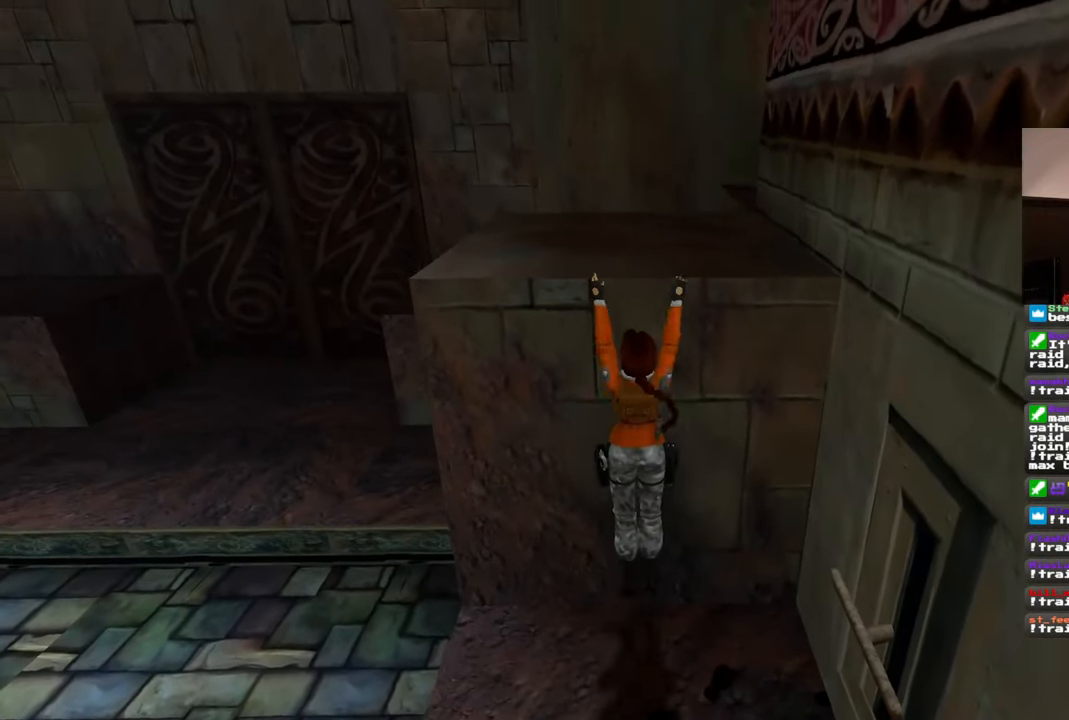
{"dt_ms": 1000, "buttons": [], "left_stick": "center", "right_stick": "center"}
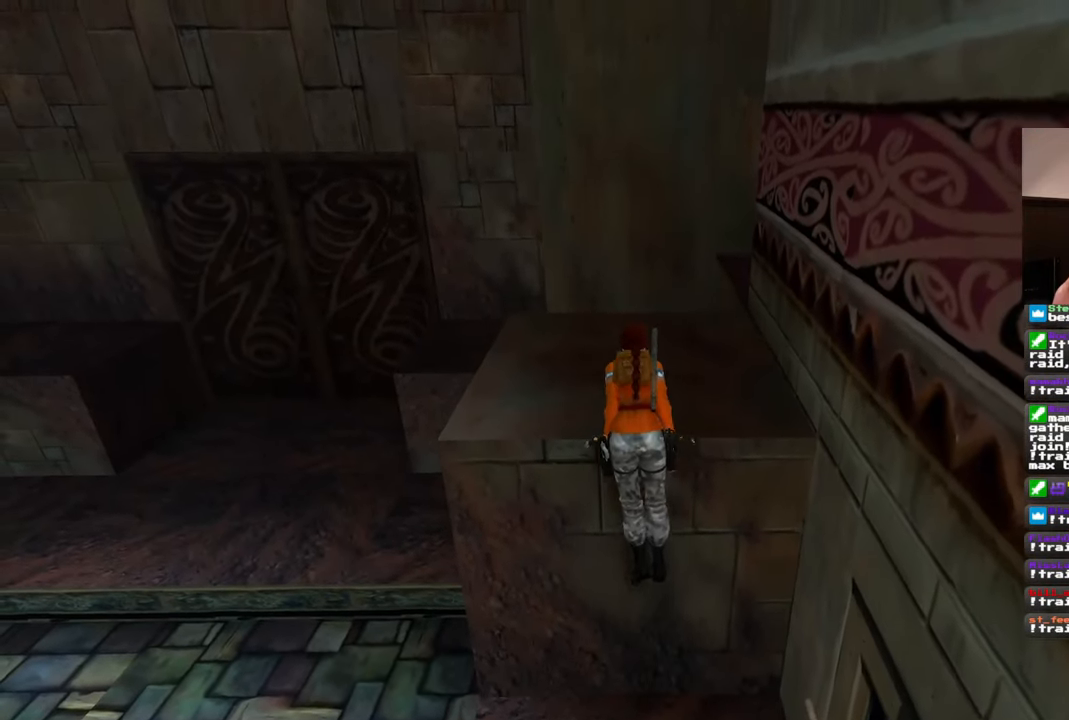
{"dt_ms": 500, "buttons": [], "left_stick": "center", "right_stick": "center", "events": []}
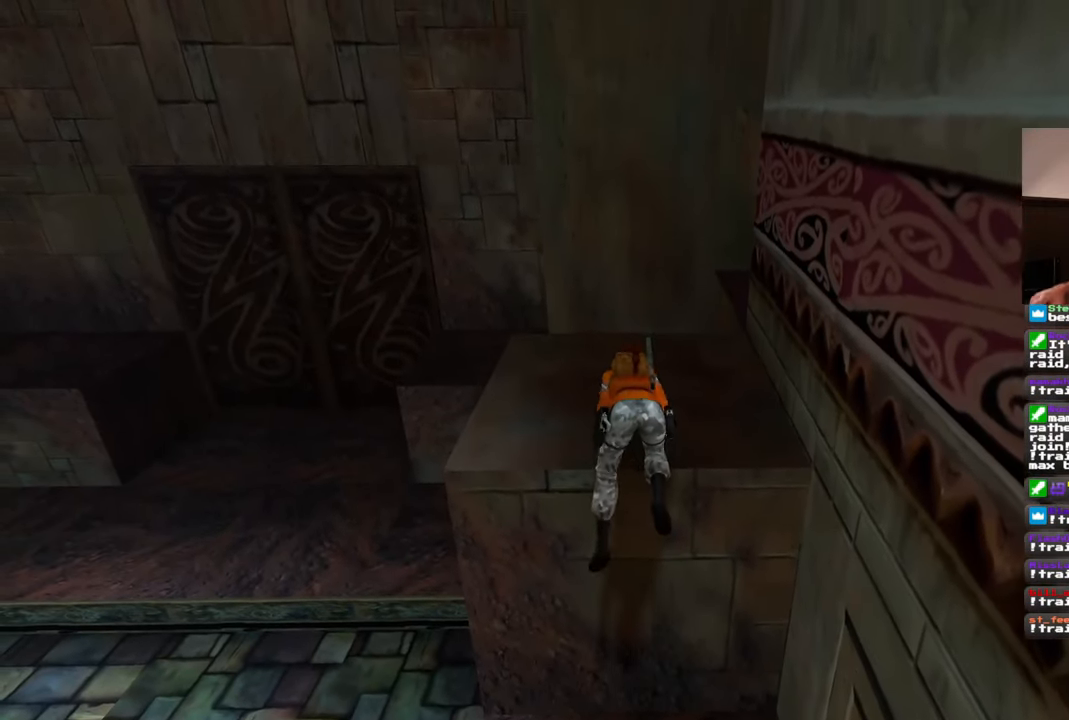
{"dt_ms": 500, "buttons": [], "left_stick": "center", "right_stick": "center", "events": []}
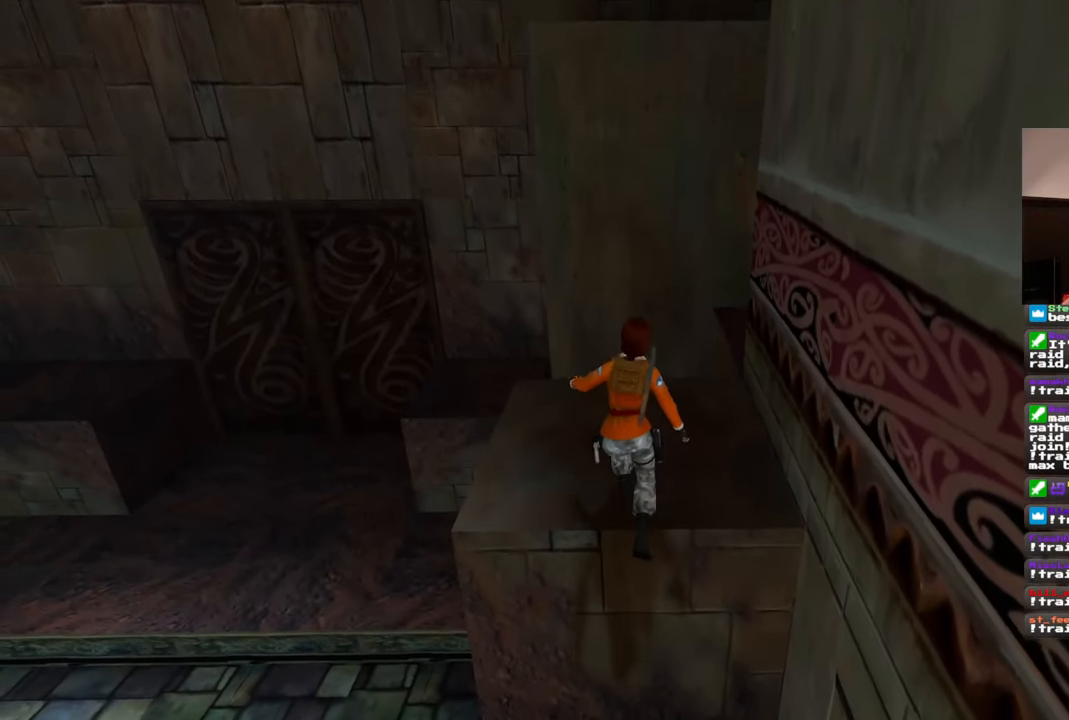
{"dt_ms": 500, "buttons": [], "left_stick": "center", "right_stick": "center", "events": []}
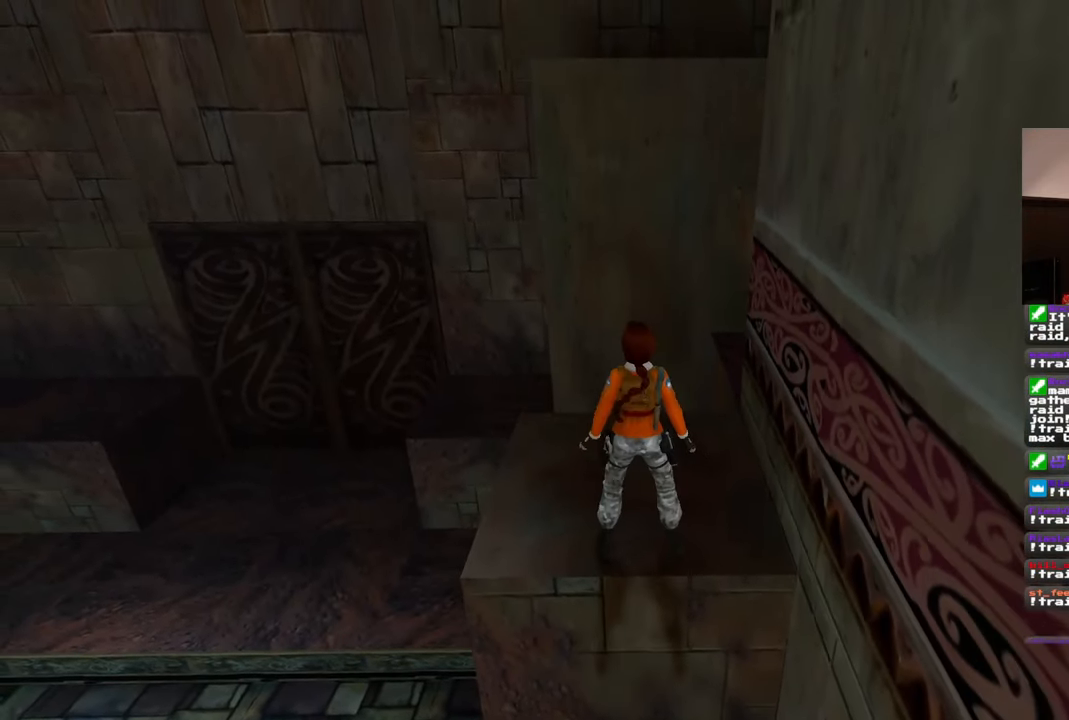
{"dt_ms": 500, "buttons": [], "left_stick": "center", "right_stick": "center", "events": [[117, "right_stick", "right"], [367, "right_stick", "center"]]}
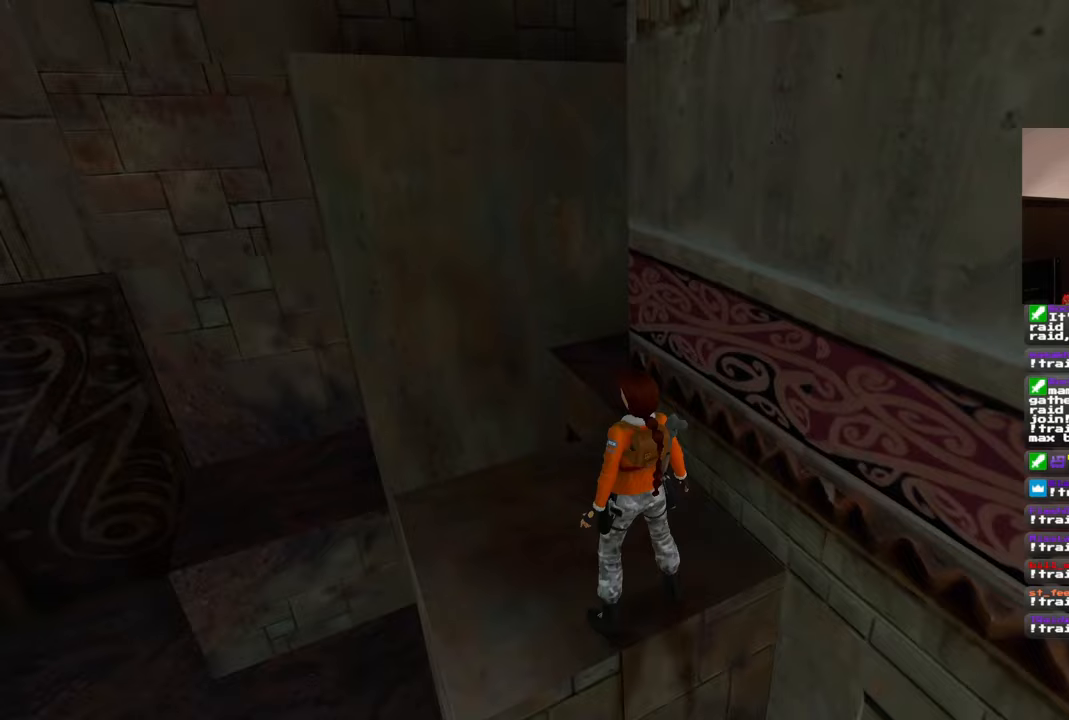
{"dt_ms": 500, "buttons": [], "left_stick": "center", "right_stick": "center", "events": [[33, "right_stick", "up-left"], [217, "right_stick", "center"]]}
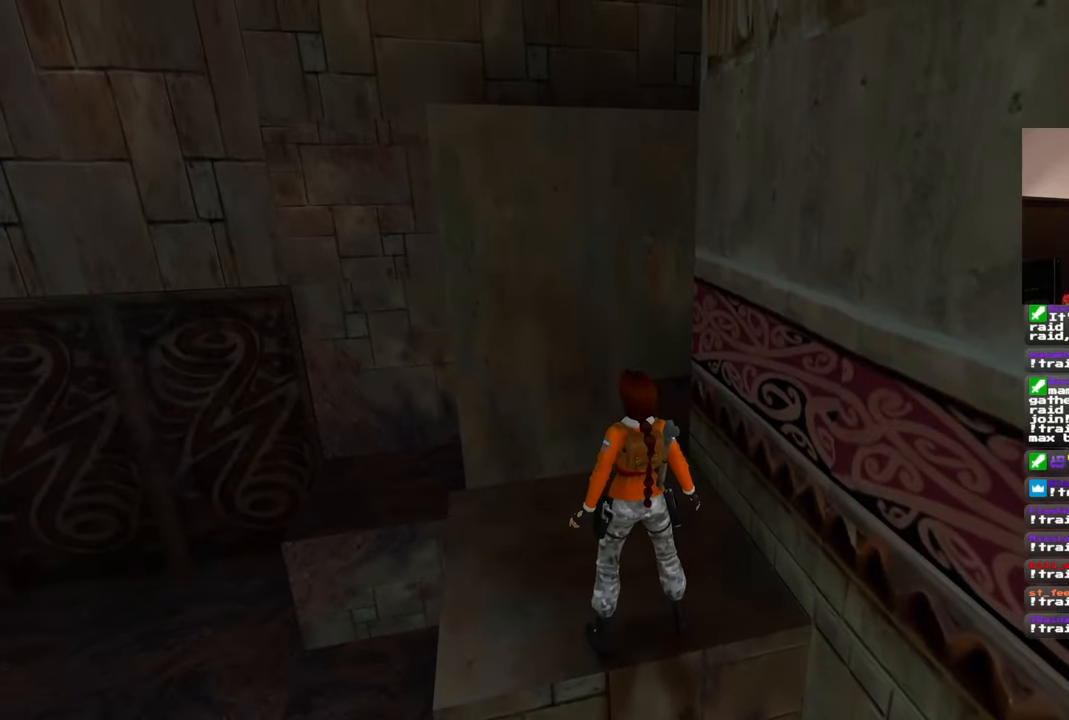
{"dt_ms": 500, "buttons": [], "left_stick": "up", "right_stick": "center", "events": [[217, "left_stick", "up"]]}
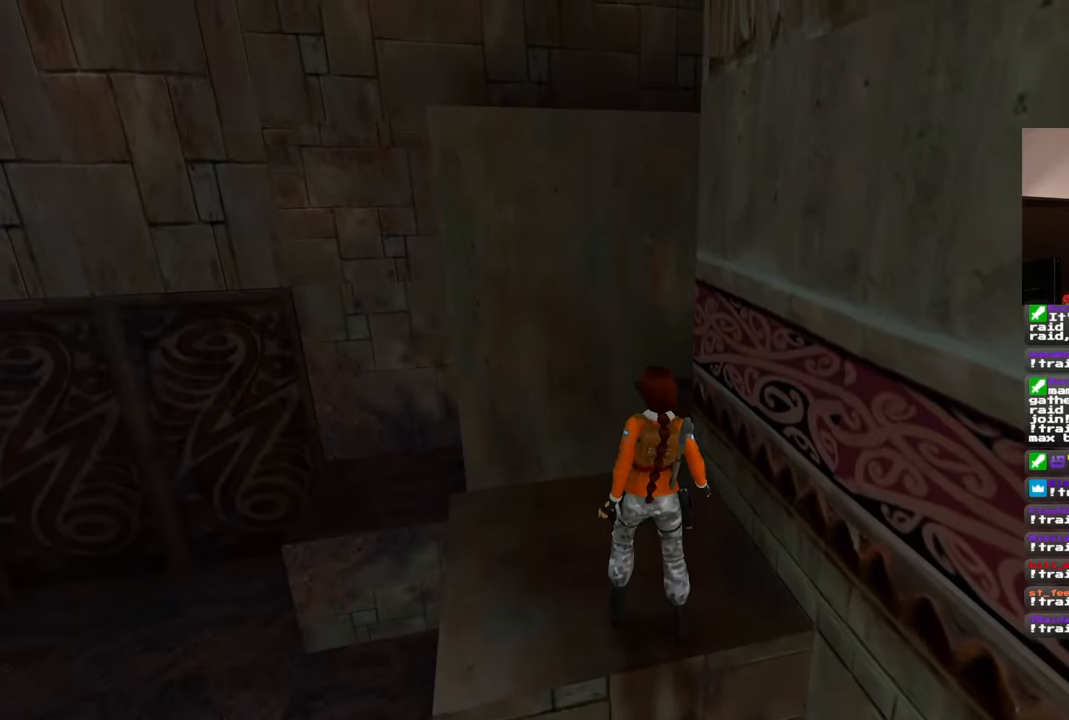
{"dt_ms": 500, "buttons": [], "left_stick": "up", "right_stick": "center"}
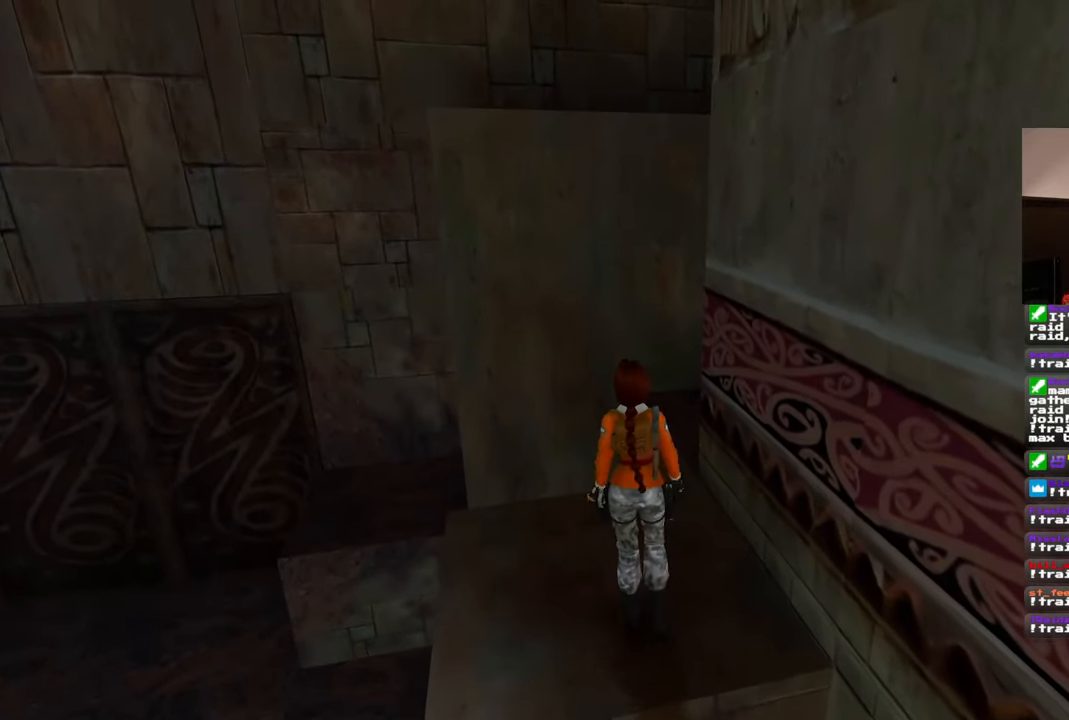
{"dt_ms": 500, "buttons": ["R1"], "left_stick": "up", "right_stick": "center"}
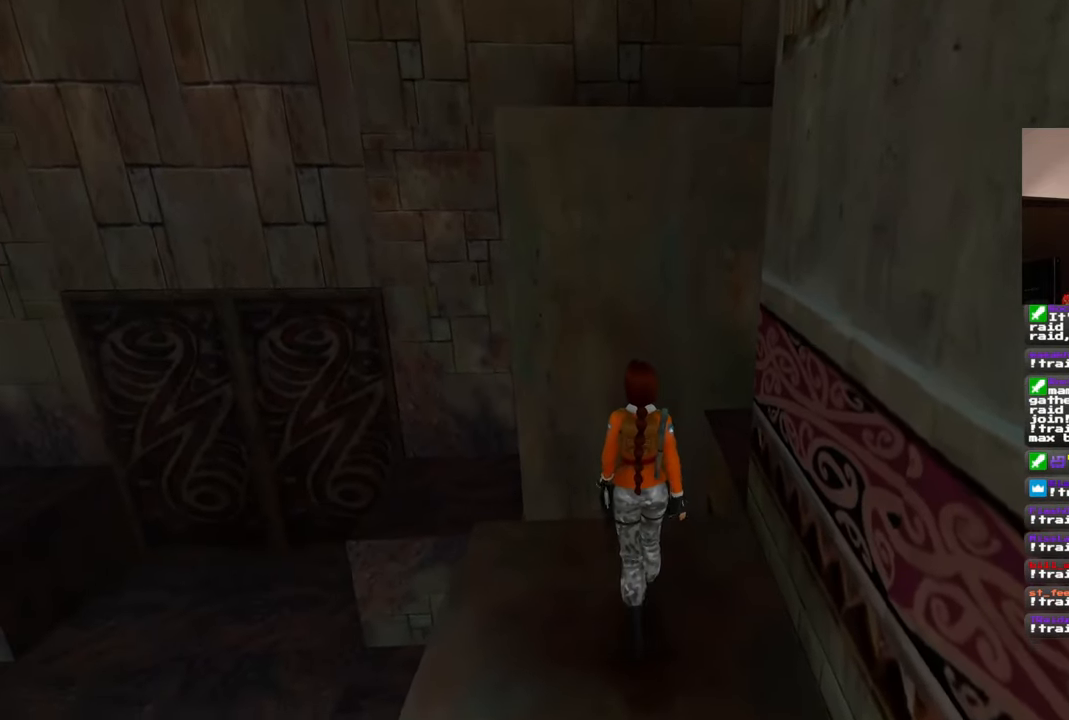
{"dt_ms": 500, "buttons": [], "left_stick": "up", "right_stick": "center", "events": [[83, "right_stick", "up"], [267, "right_stick", "center"], [450, "R1", "up"]]}
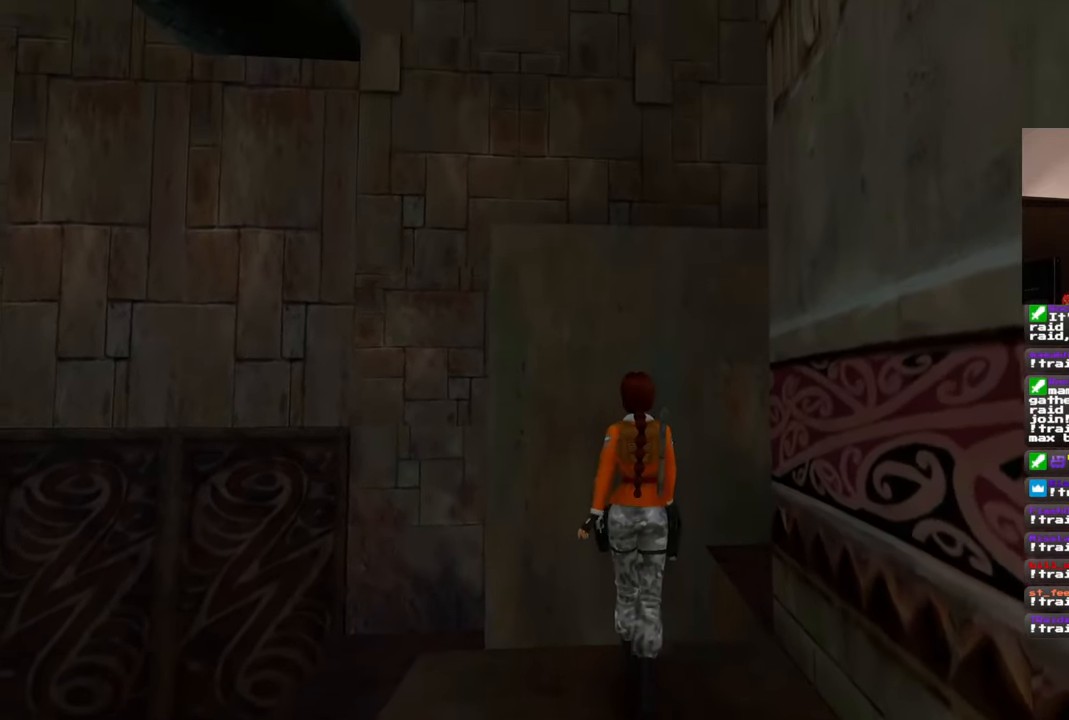
{"dt_ms": 500, "buttons": [], "left_stick": "up", "right_stick": "center", "events": [[83, "right_stick", "up"], [100, "R1", "down"], [233, "R1", "up"], [250, "right_stick", "center"]]}